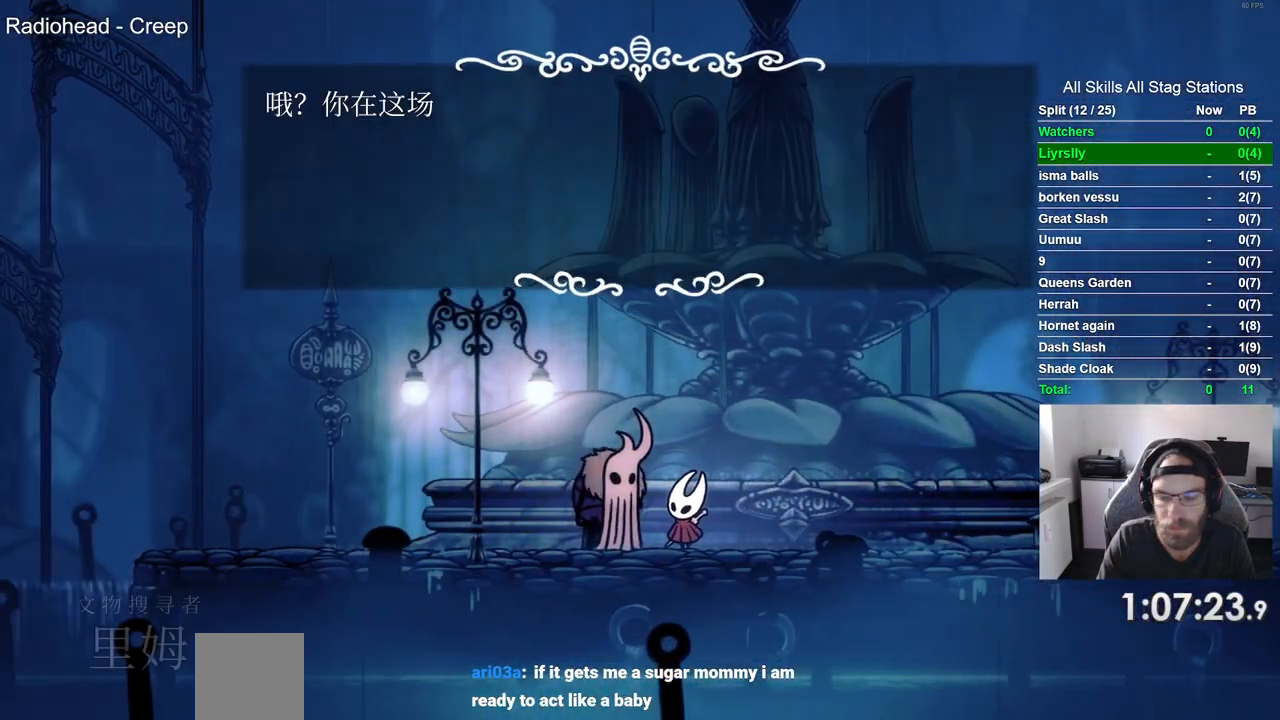
Gameplay with a controller (PlayStation layout); each line is a JSON object with the inputs held at the frame after it. "events" lists button and stick changes between this image and that frame as [ms after this image, input, new state], when the widget could be followed in between.
{"buttons": ["CROSS"], "left_stick": "center", "right_stick": "center", "events": [[50, "CROSS", "up"], [150, "CROSS", "down"], [233, "CROSS", "up"], [317, "CROSS", "down"], [417, "CROSS", "up"], [500, "CROSS", "down"]]}
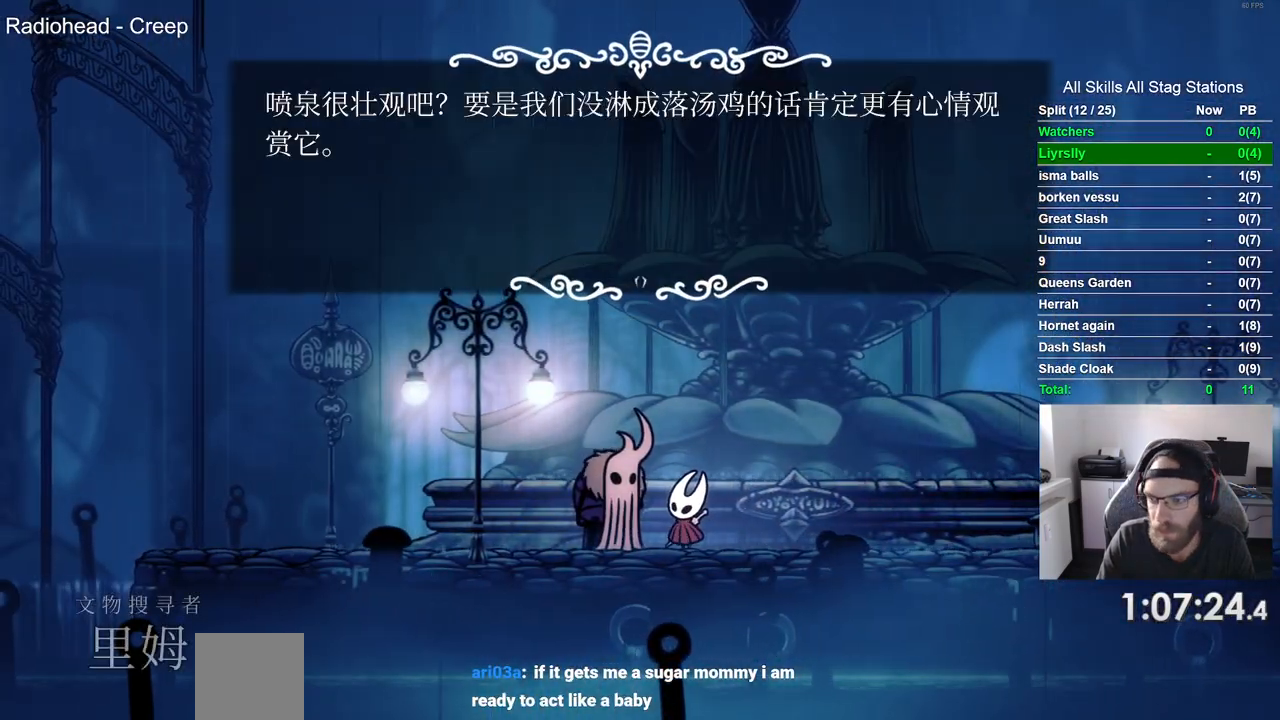
{"buttons": [], "left_stick": "up-right", "right_stick": "center", "events": [[83, "CROSS", "up"], [167, "CROSS", "down"], [267, "CROSS", "up"], [350, "CROSS", "down"], [433, "left_stick", "up-right"], [450, "CROSS", "up"]]}
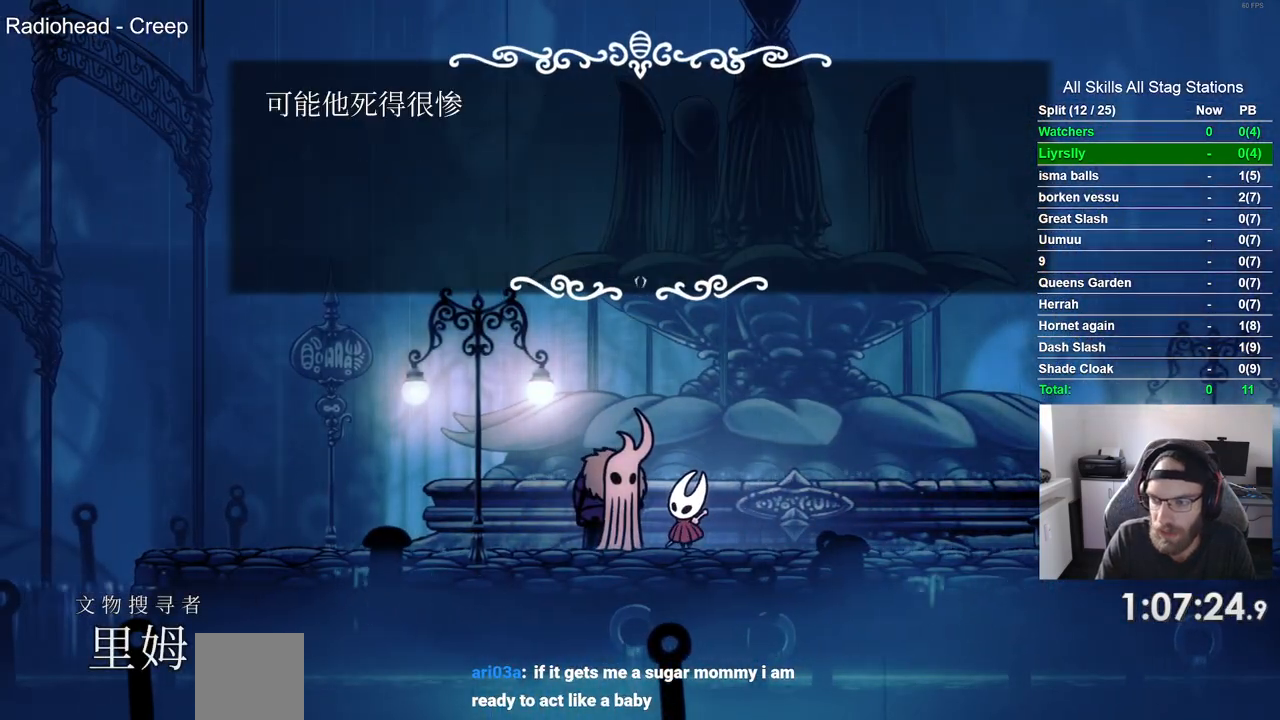
{"buttons": ["DPAD_LEFT"], "left_stick": "center", "right_stick": "center", "events": [[33, "CROSS", "down"], [133, "CROSS", "up"], [217, "CROSS", "down"], [267, "left_stick", "center"], [317, "CROSS", "up"], [367, "DPAD_LEFT", "down"], [400, "CROSS", "down"], [483, "CROSS", "up"]]}
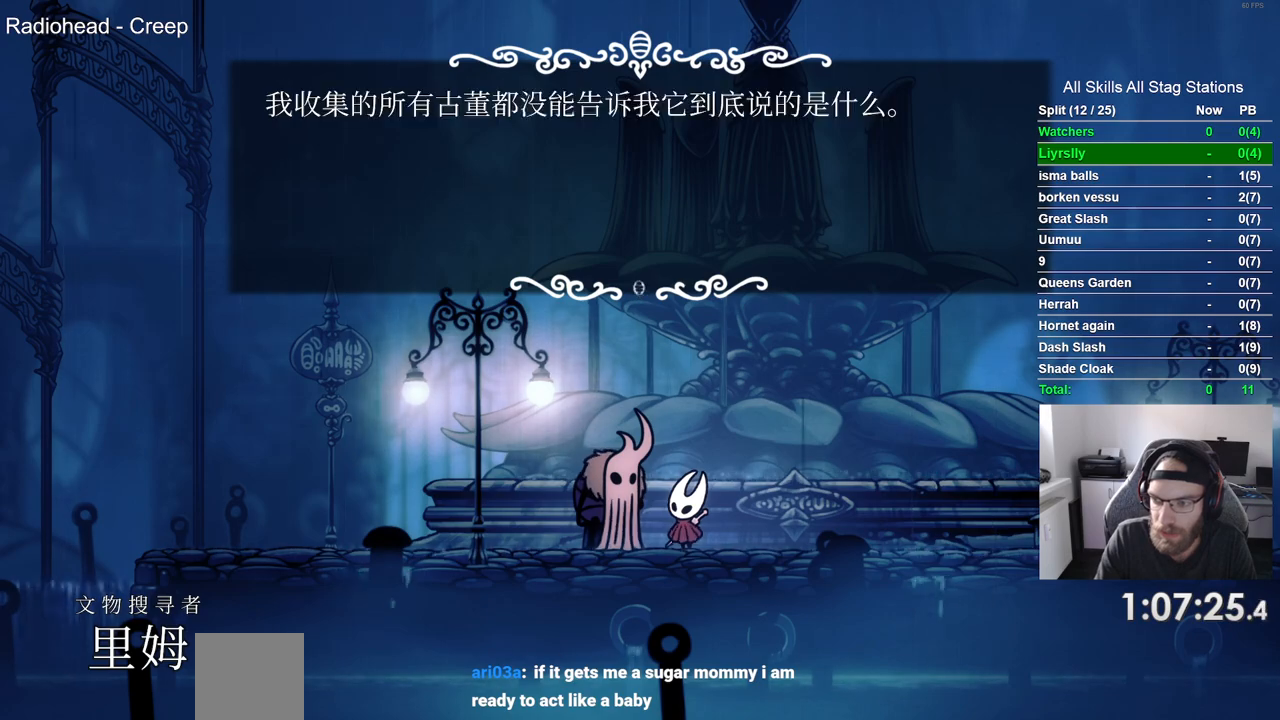
{"buttons": ["CROSS", "DPAD_LEFT"], "left_stick": "center", "right_stick": "center", "events": [[67, "CROSS", "down"], [183, "CROSS", "up"], [250, "CROSS", "down"], [367, "CROSS", "up"], [433, "CROSS", "down"]]}
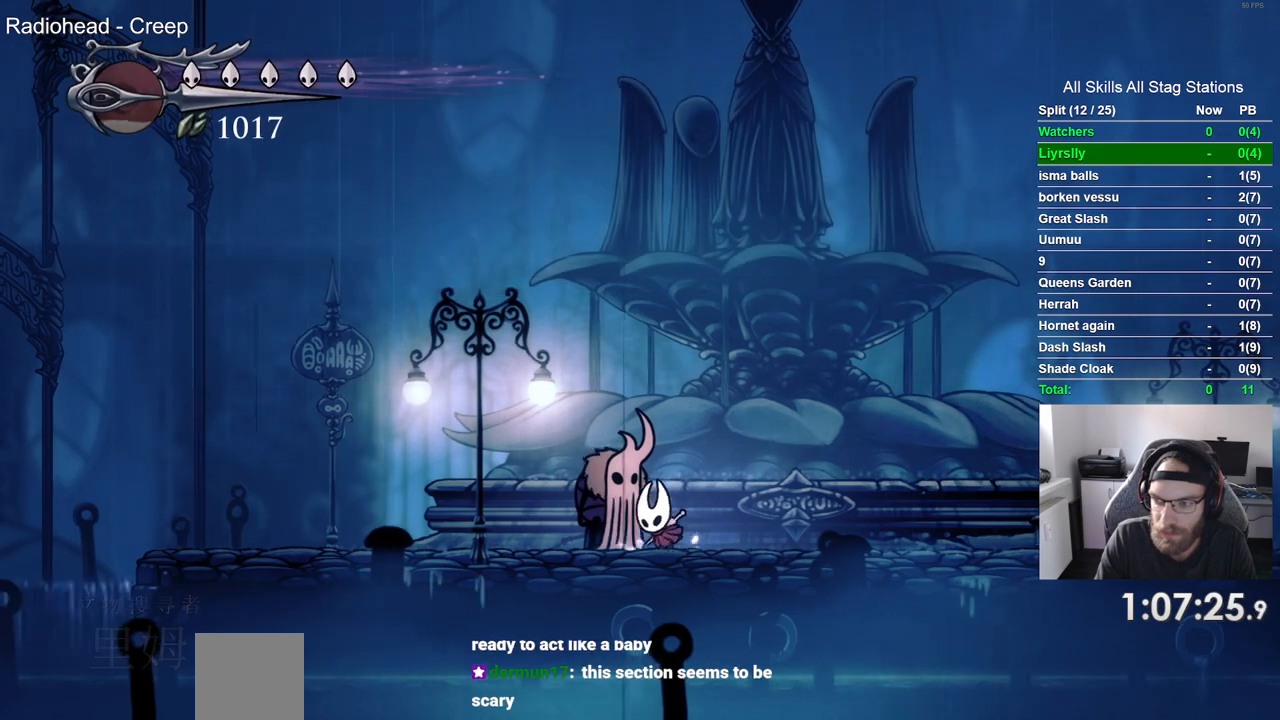
{"buttons": ["R2", "DPAD_LEFT"], "left_stick": "center", "right_stick": "center", "events": [[33, "CROSS", "up"], [317, "R2", "down"]]}
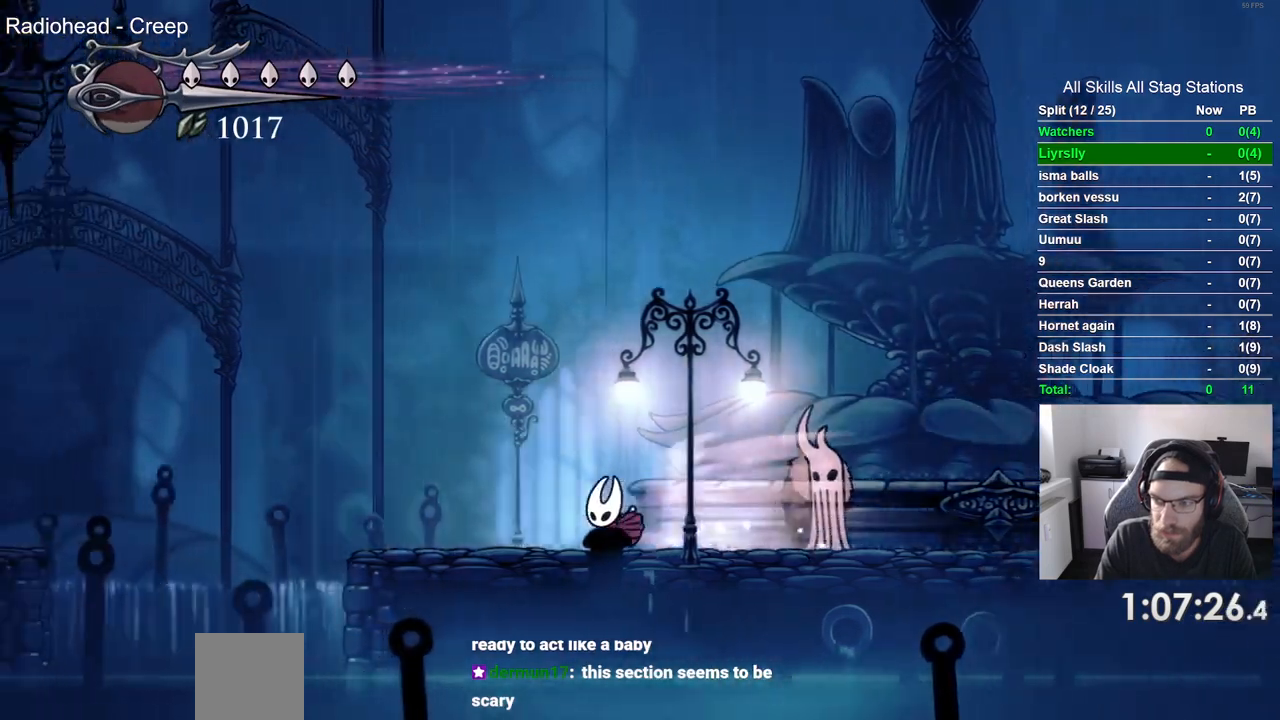
{"buttons": ["R2", "DPAD_LEFT"], "left_stick": "center", "right_stick": "center", "events": [[17, "R2", "up"], [300, "CROSS", "down"], [450, "CROSS", "up"], [450, "R2", "down"]]}
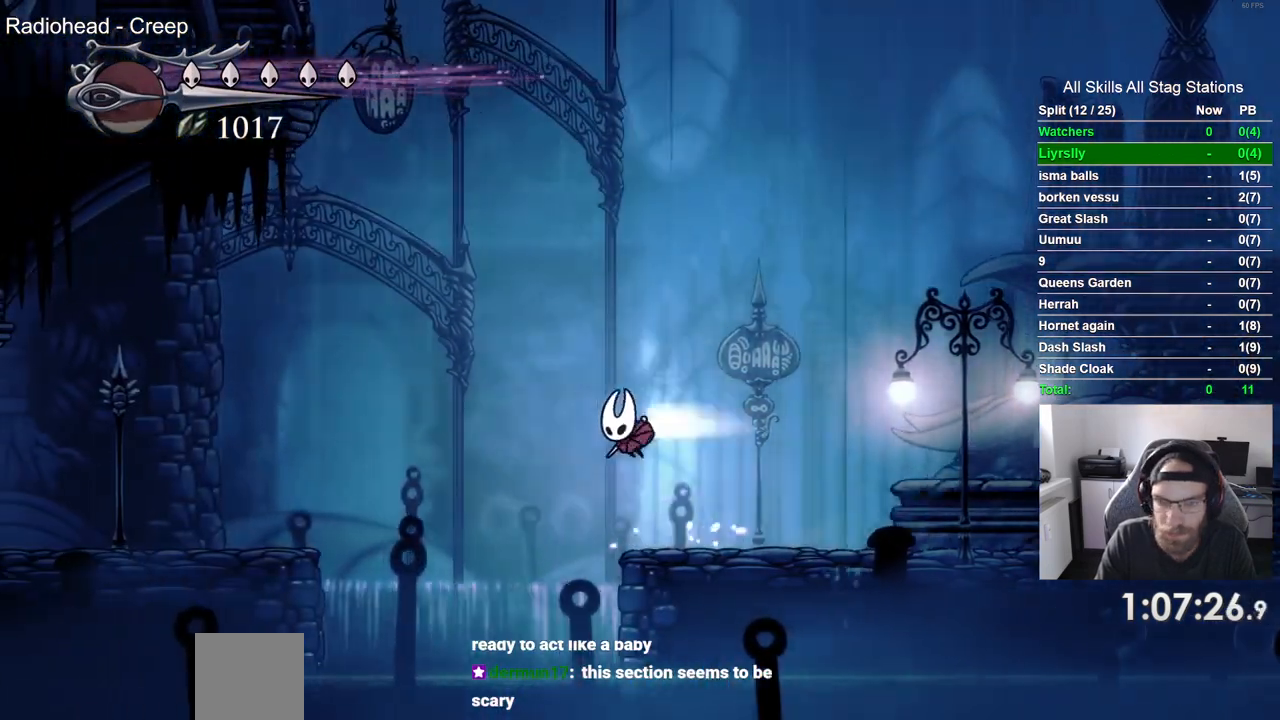
{"buttons": ["DPAD_LEFT"], "left_stick": "center", "right_stick": "center", "events": [[150, "R2", "up"]]}
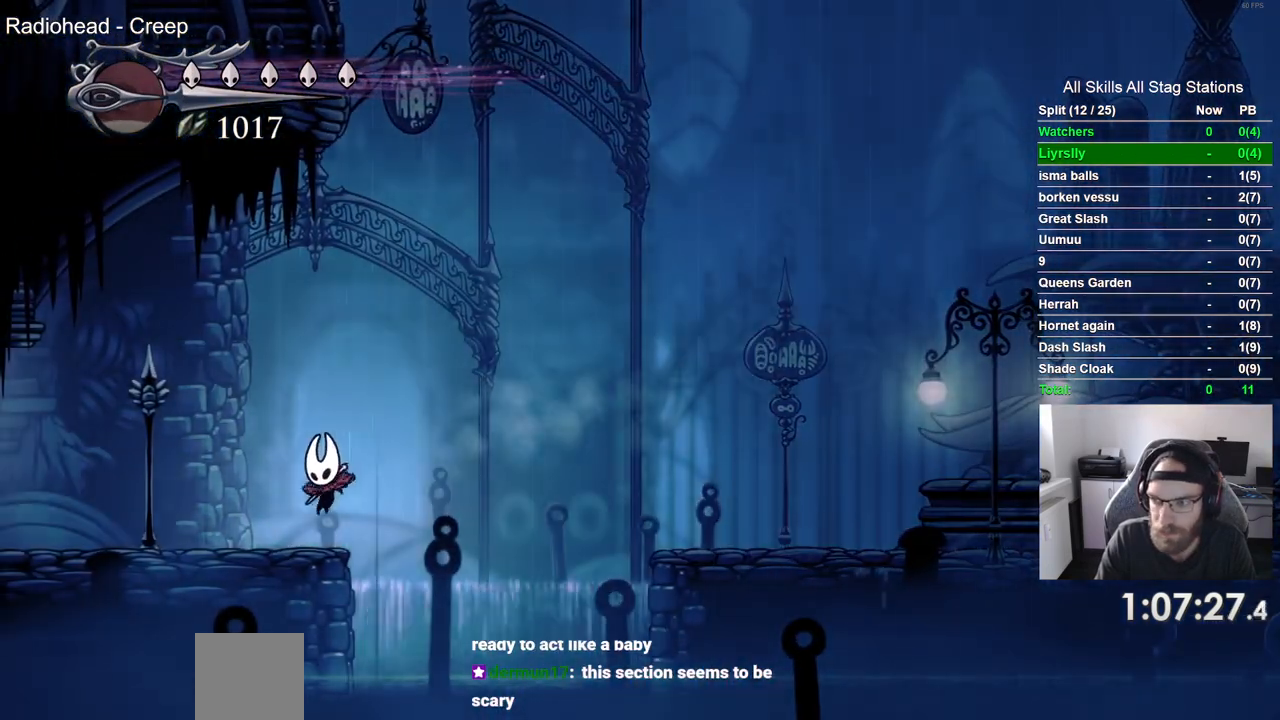
{"buttons": ["DPAD_LEFT"], "left_stick": "center", "right_stick": "center", "events": [[50, "R2", "down"], [250, "R2", "up"]]}
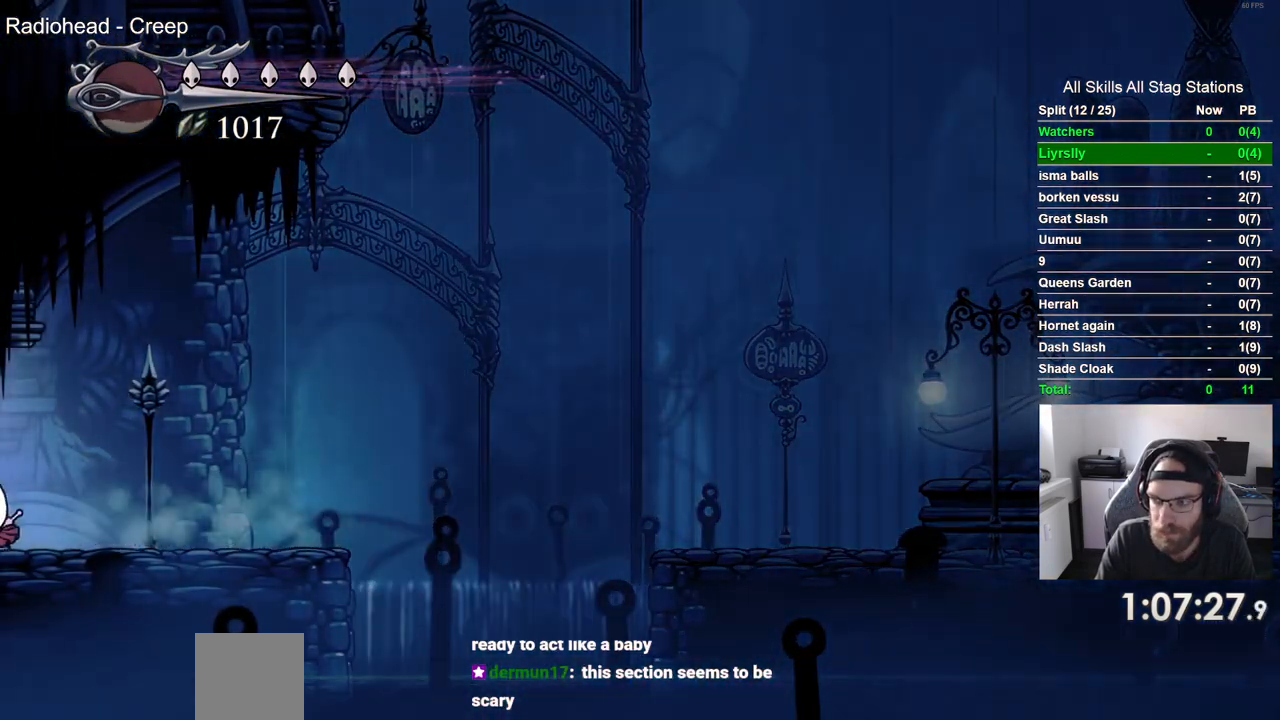
{"buttons": ["DPAD_LEFT"], "left_stick": "center", "right_stick": "center", "events": [[133, "R2", "down"], [333, "R2", "up"]]}
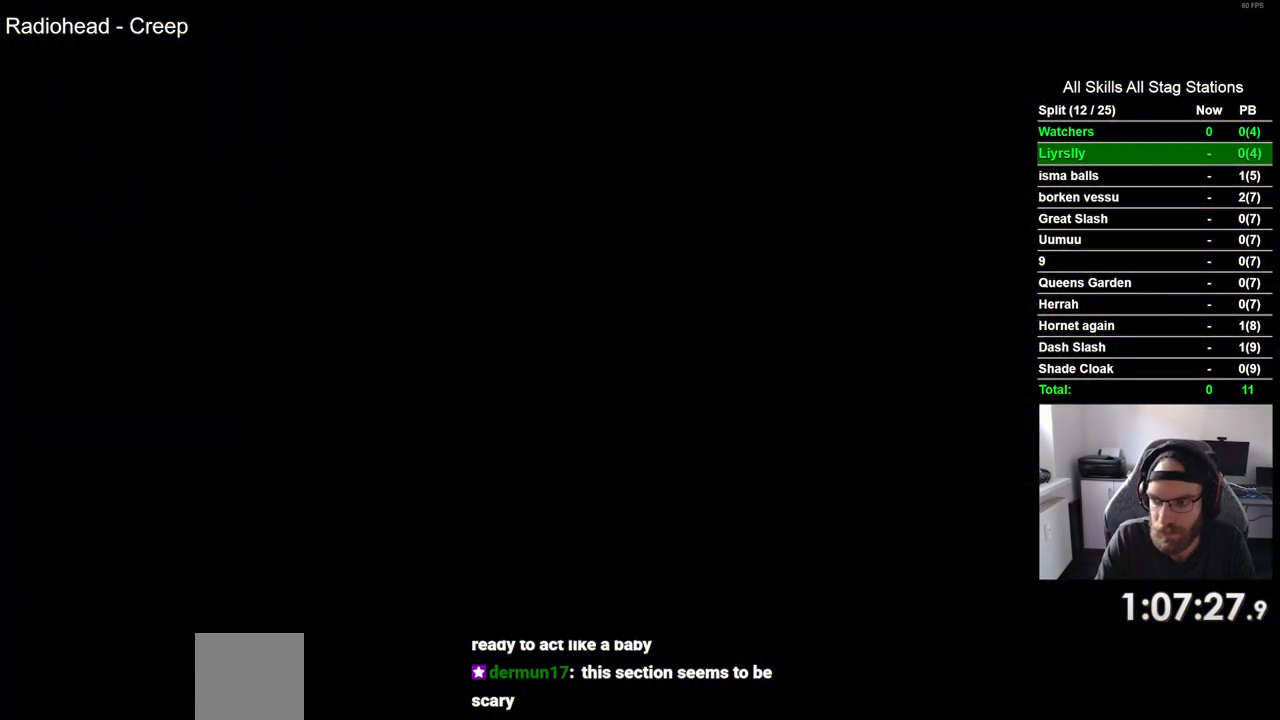
{"buttons": ["DPAD_LEFT"], "left_stick": "center", "right_stick": "center", "events": []}
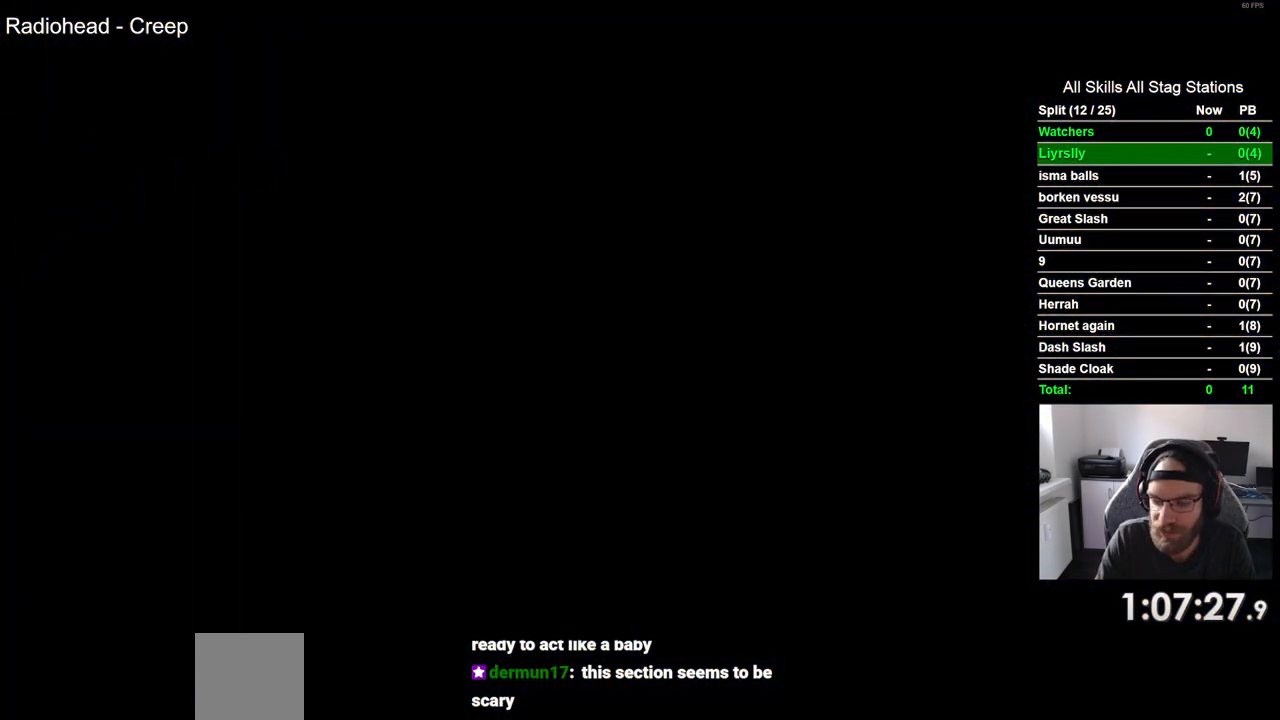
{"buttons": ["DPAD_LEFT"], "left_stick": "center", "right_stick": "center", "events": []}
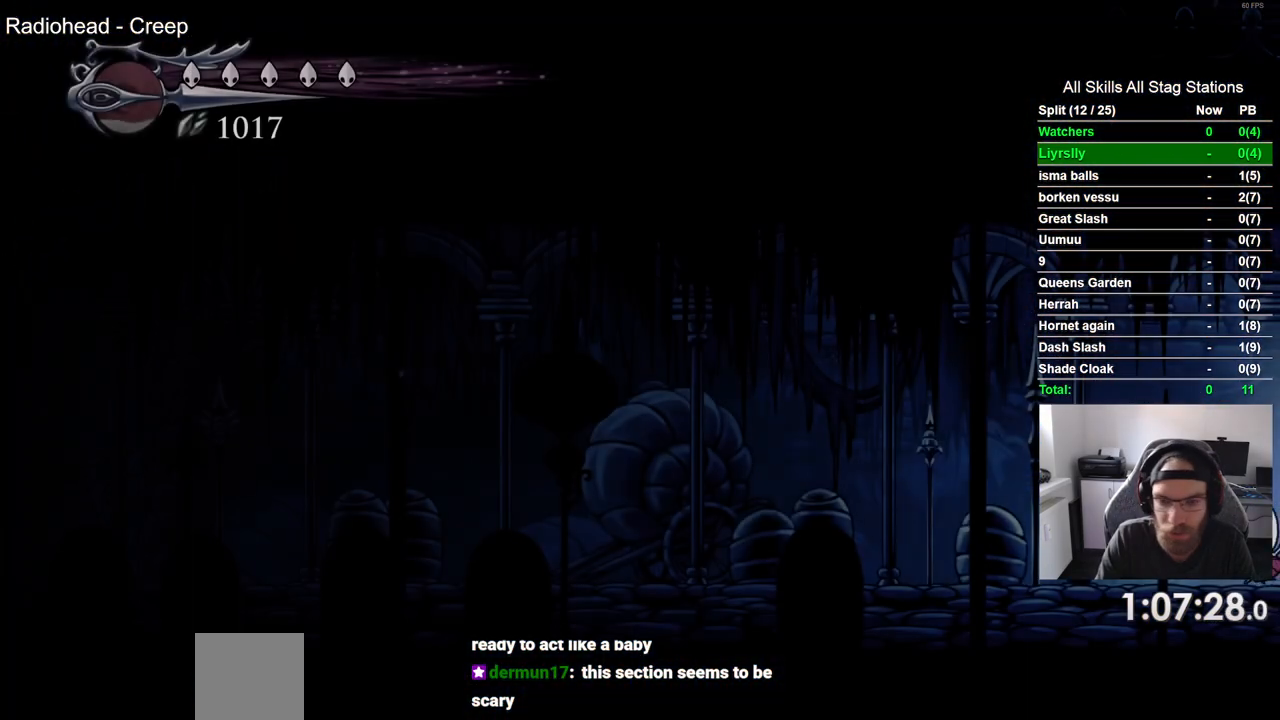
{"buttons": ["R2", "DPAD_LEFT"], "left_stick": "center", "right_stick": "center", "events": [[317, "R2", "down"]]}
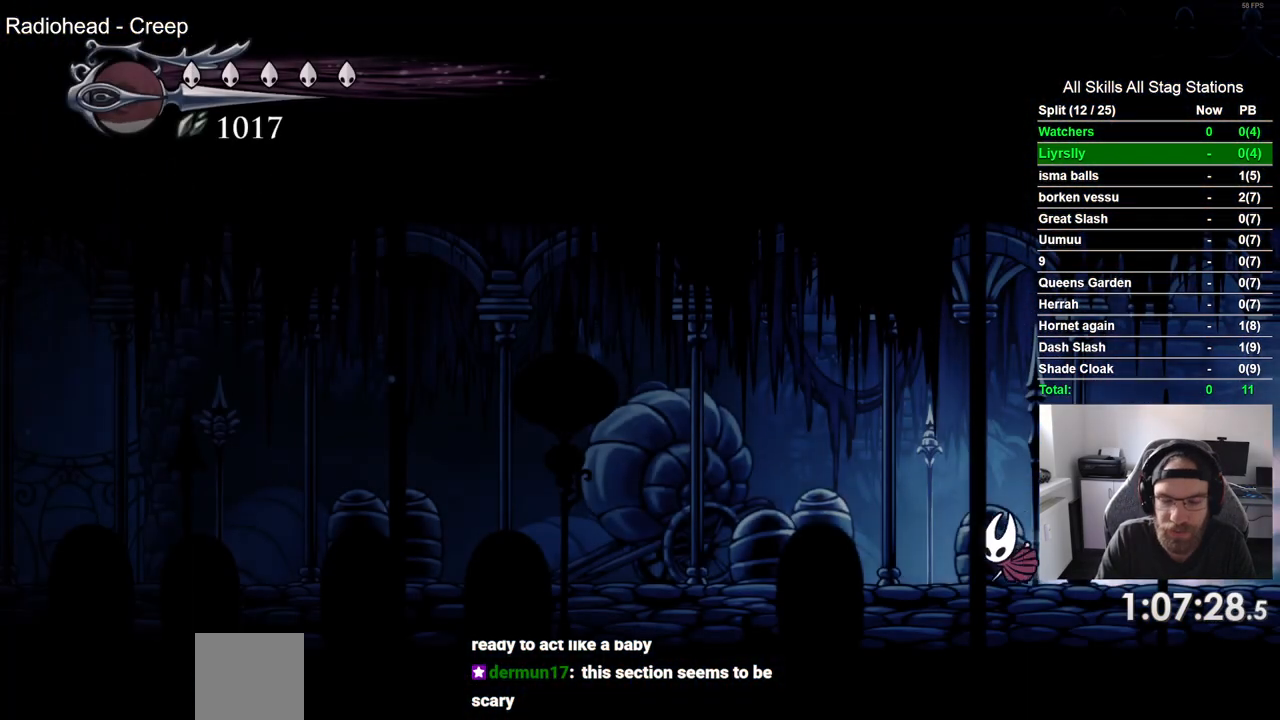
{"buttons": ["R2", "DPAD_LEFT"], "left_stick": "center", "right_stick": "center", "events": [[17, "R2", "up"], [333, "R2", "down"]]}
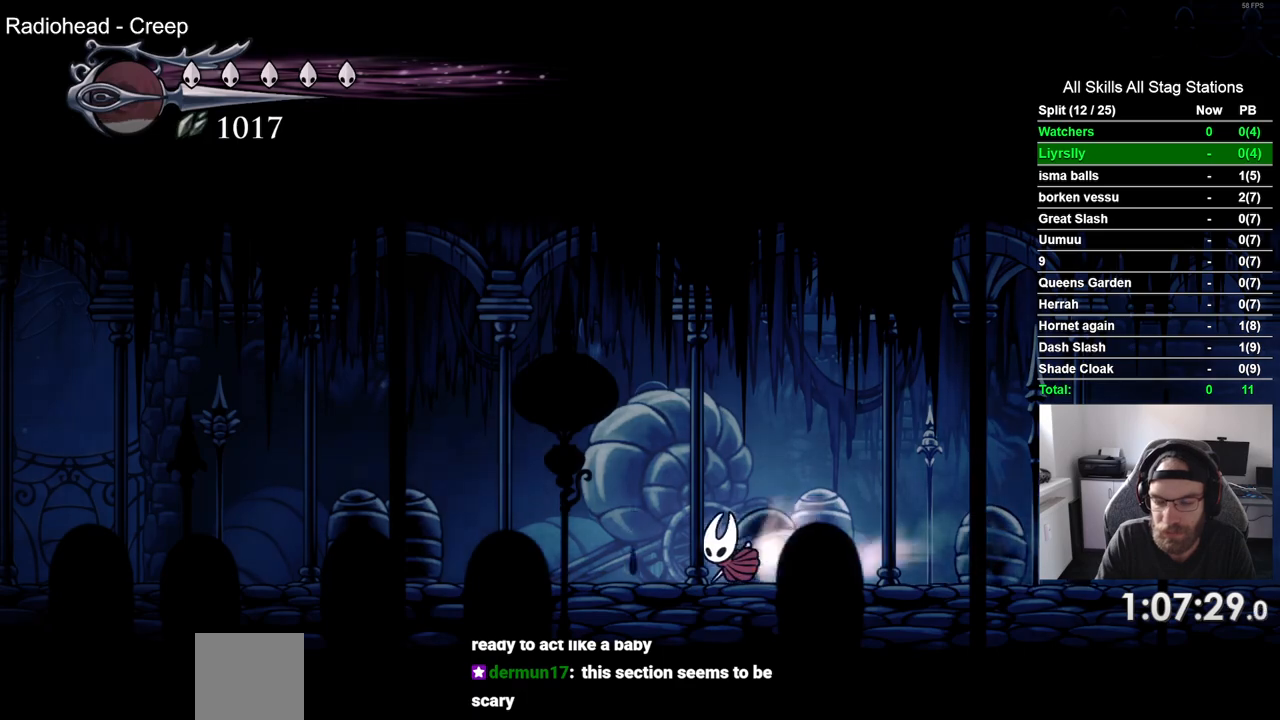
{"buttons": ["R2", "DPAD_LEFT"], "left_stick": "center", "right_stick": "center", "events": [[50, "R2", "up"], [433, "R2", "down"]]}
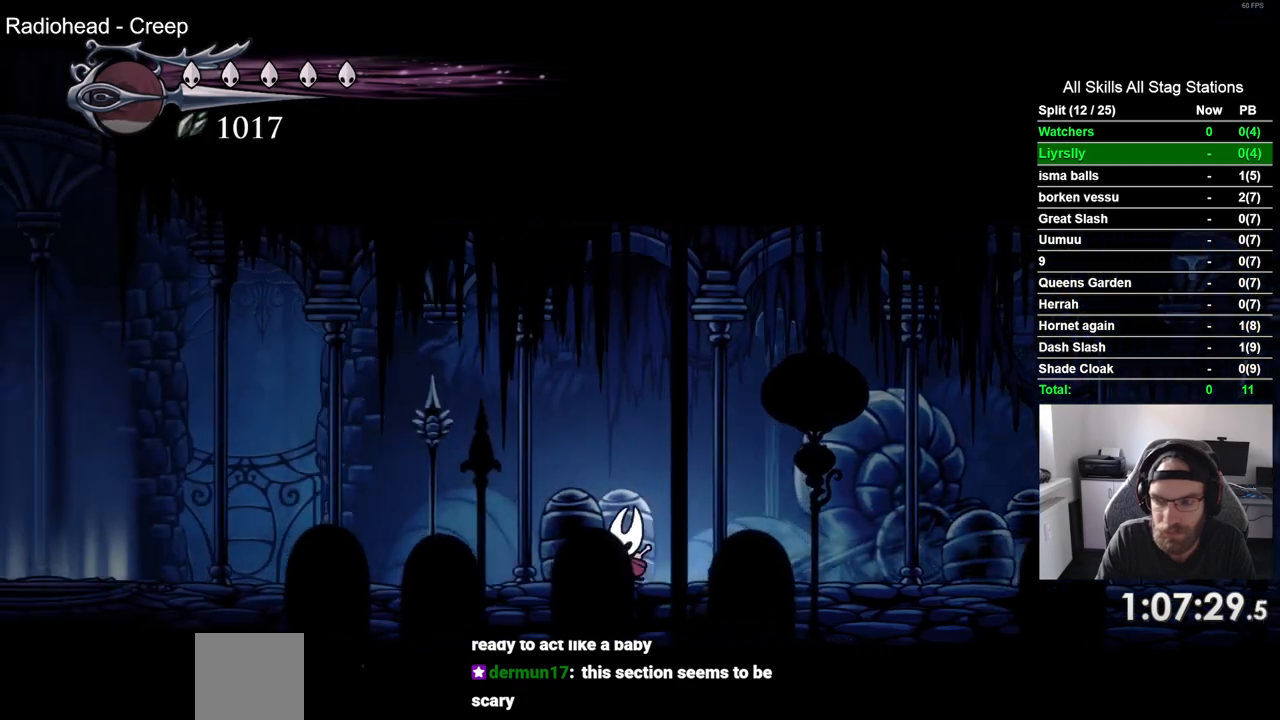
{"buttons": ["DPAD_LEFT"], "left_stick": "center", "right_stick": "center", "events": [[133, "R2", "up"]]}
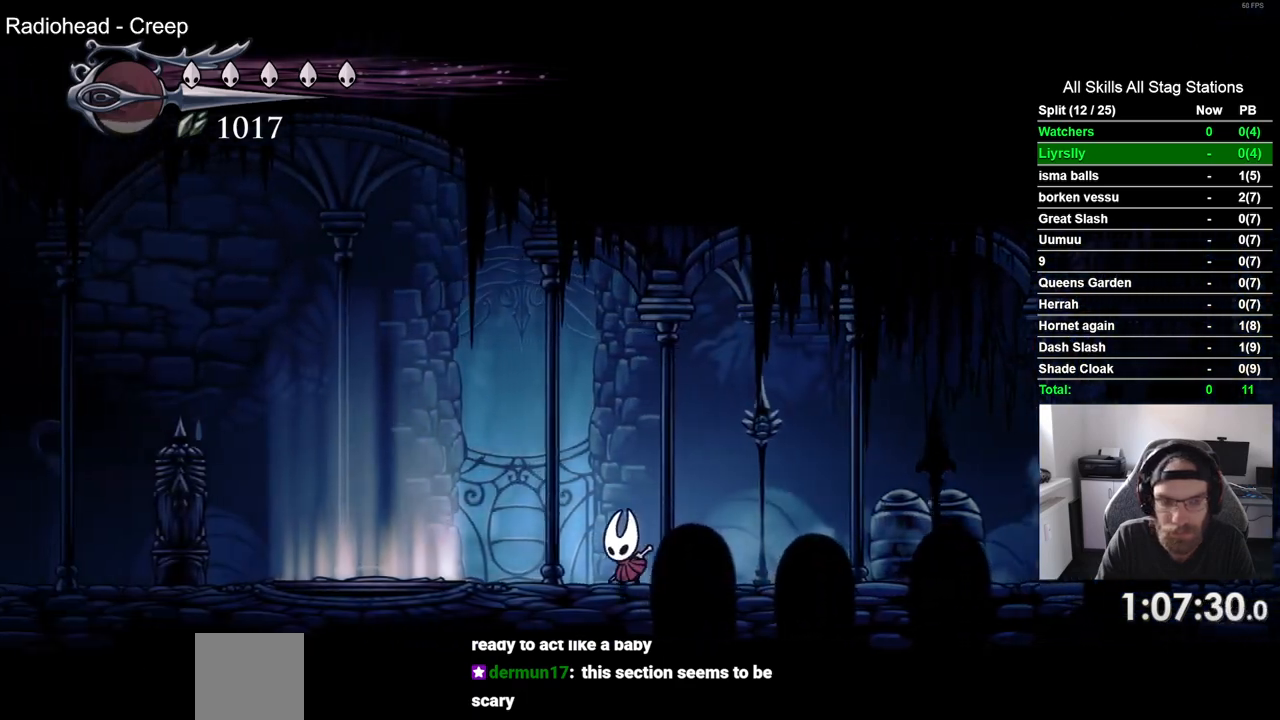
{"buttons": ["DPAD_LEFT"], "left_stick": "center", "right_stick": "center", "events": [[67, "R2", "down"], [283, "R2", "up"], [350, "R2", "down"], [400, "R2", "up"]]}
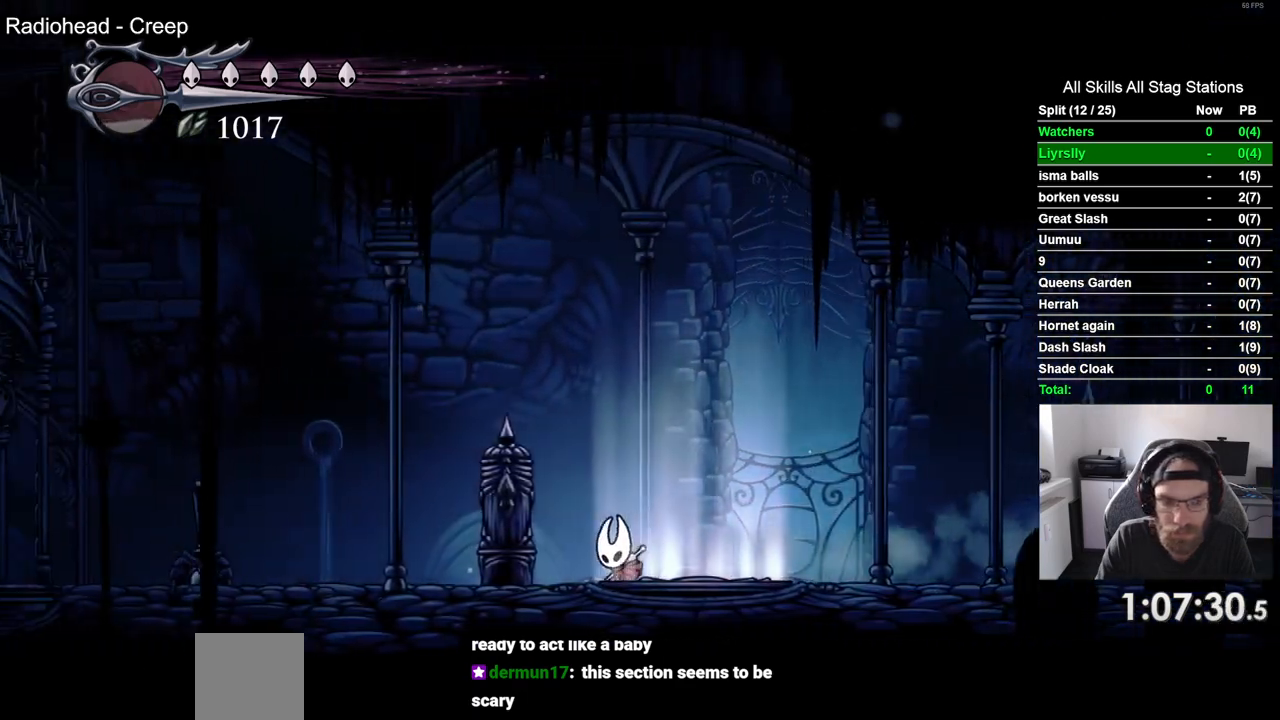
{"buttons": [], "left_stick": "center", "right_stick": "center", "events": [[233, "DPAD_UP", "down"], [383, "DPAD_LEFT", "up"], [400, "DPAD_UP", "up"]]}
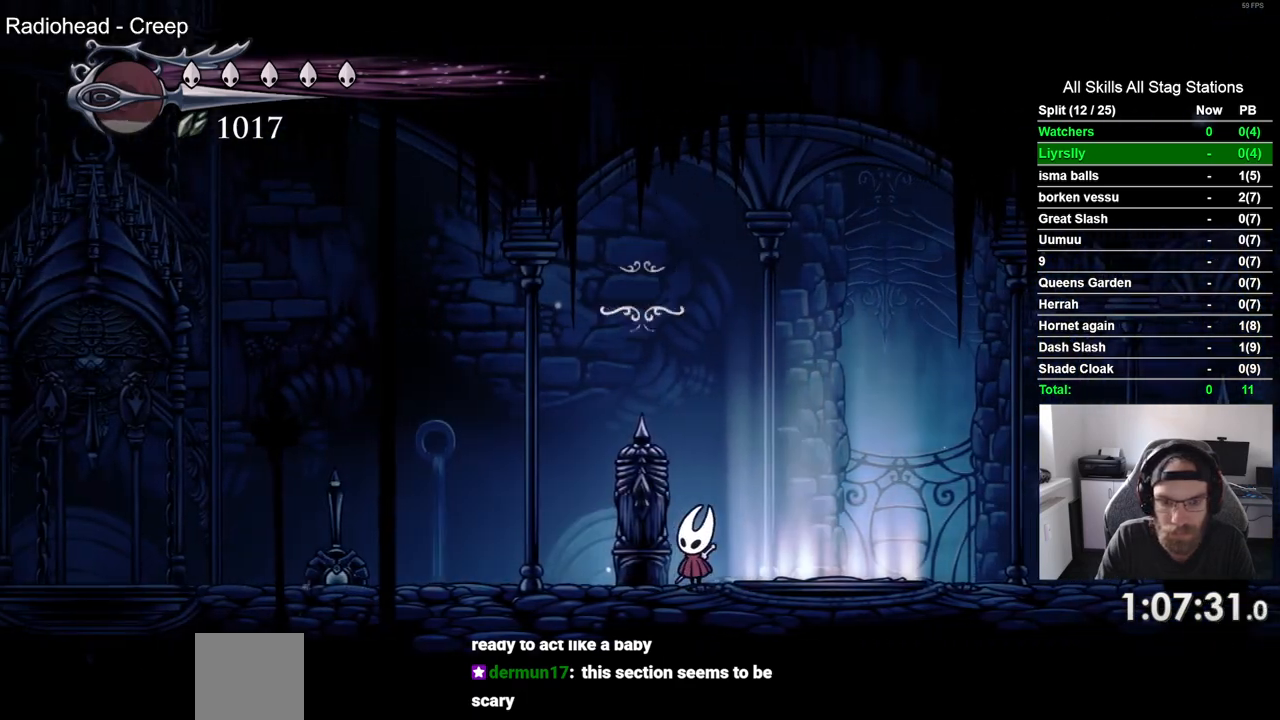
{"buttons": [], "left_stick": "center", "right_stick": "center", "events": []}
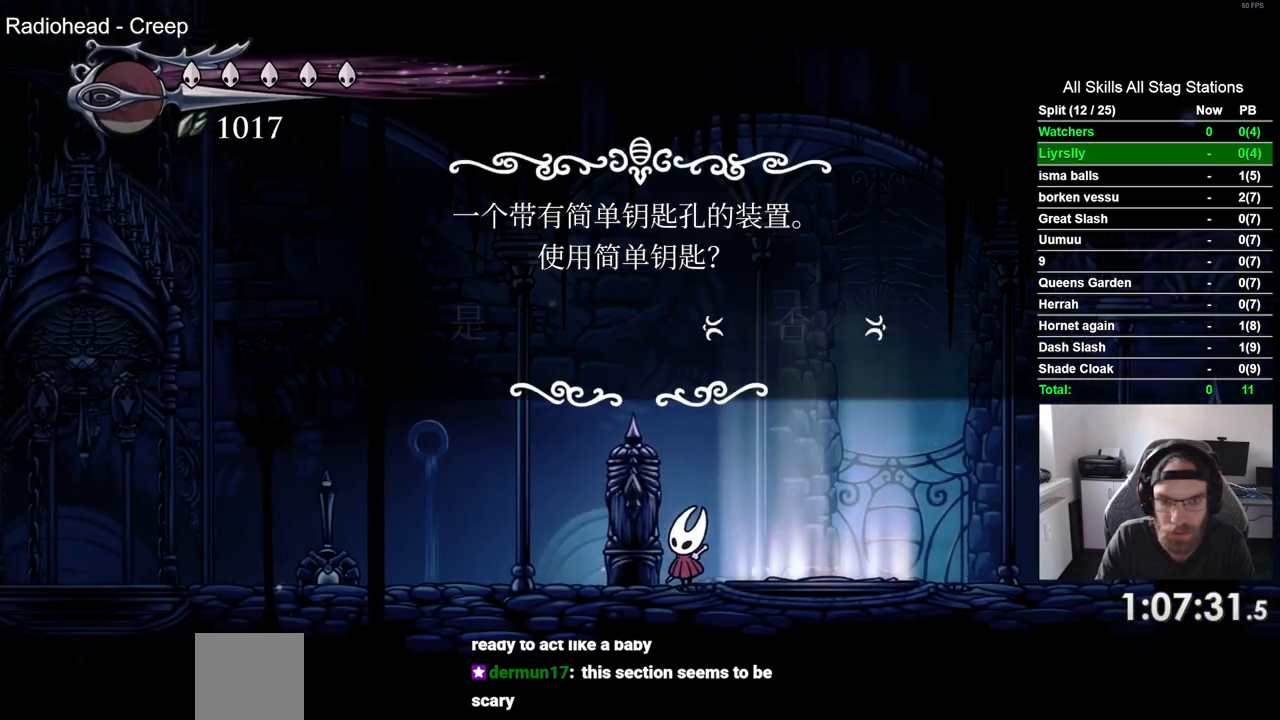
{"buttons": ["CROSS"], "left_stick": "center", "right_stick": "center", "events": [[233, "DPAD_LEFT", "down"], [317, "DPAD_LEFT", "up"], [433, "CROSS", "down"]]}
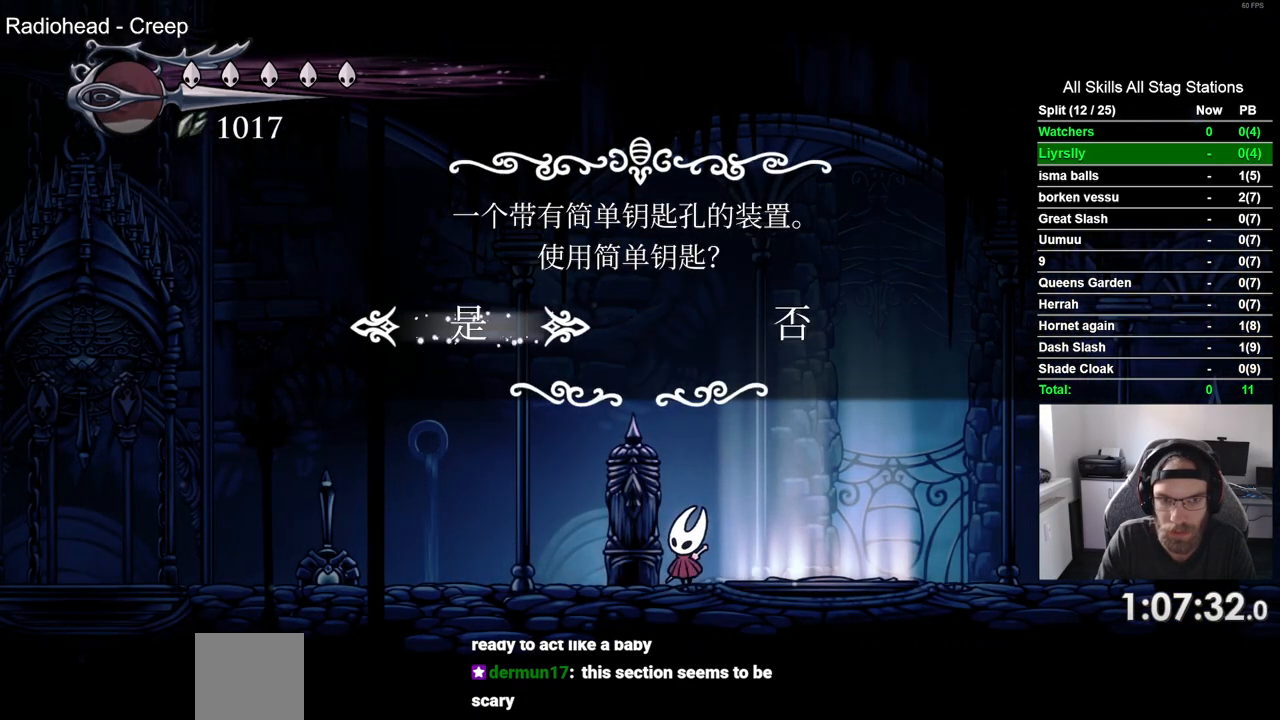
{"buttons": ["DPAD_LEFT"], "left_stick": "center", "right_stick": "center", "events": [[17, "CROSS", "up"], [217, "DPAD_LEFT", "down"]]}
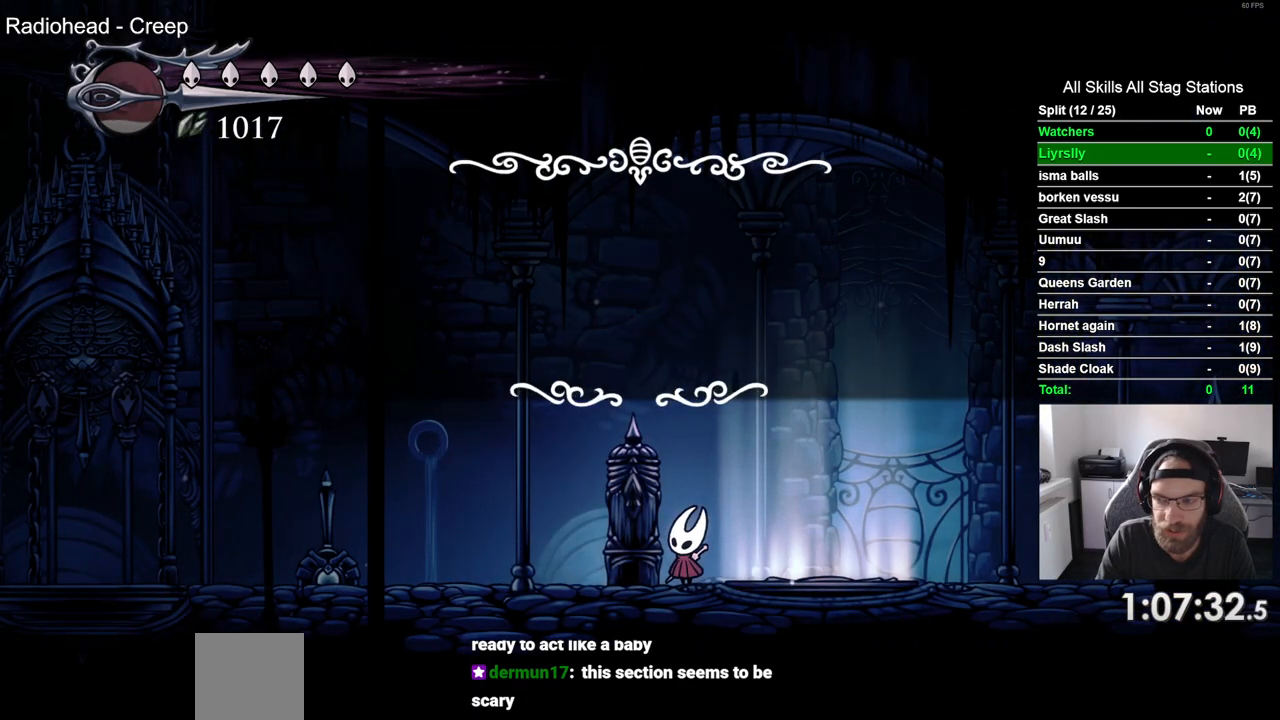
{"buttons": ["DPAD_LEFT"], "left_stick": "center", "right_stick": "center", "events": []}
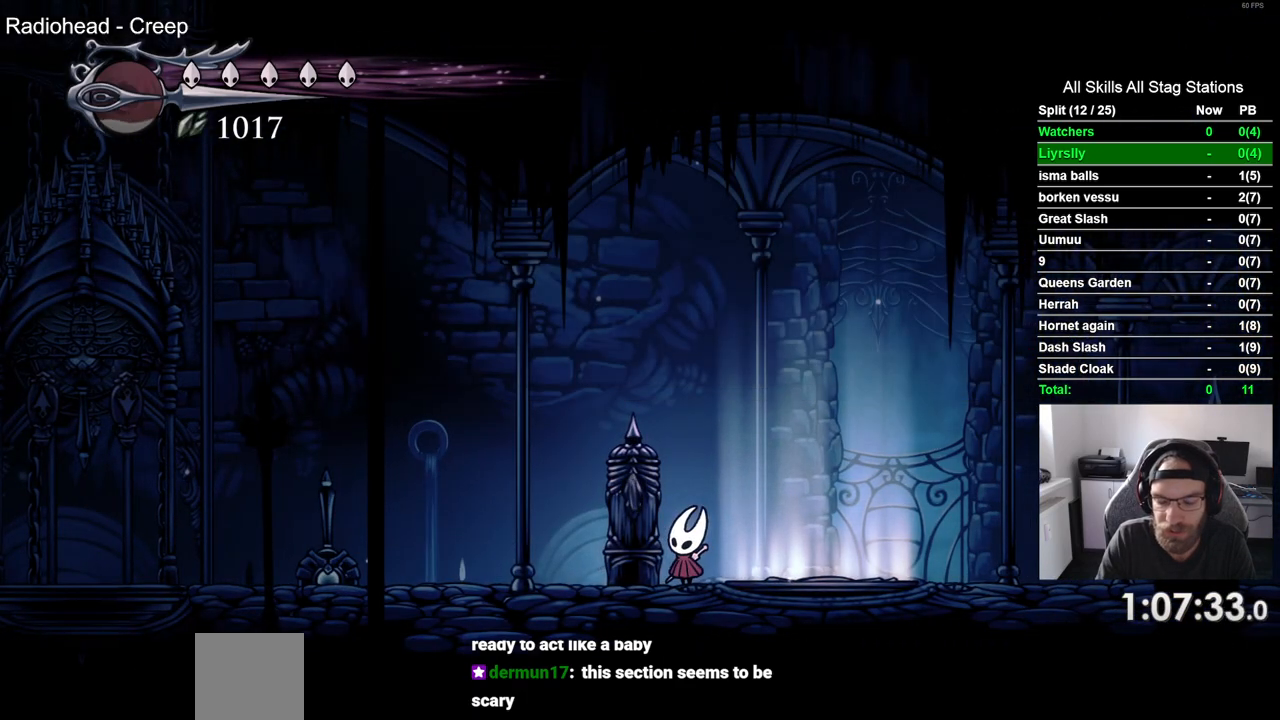
{"buttons": ["DPAD_LEFT"], "left_stick": "center", "right_stick": "center", "events": []}
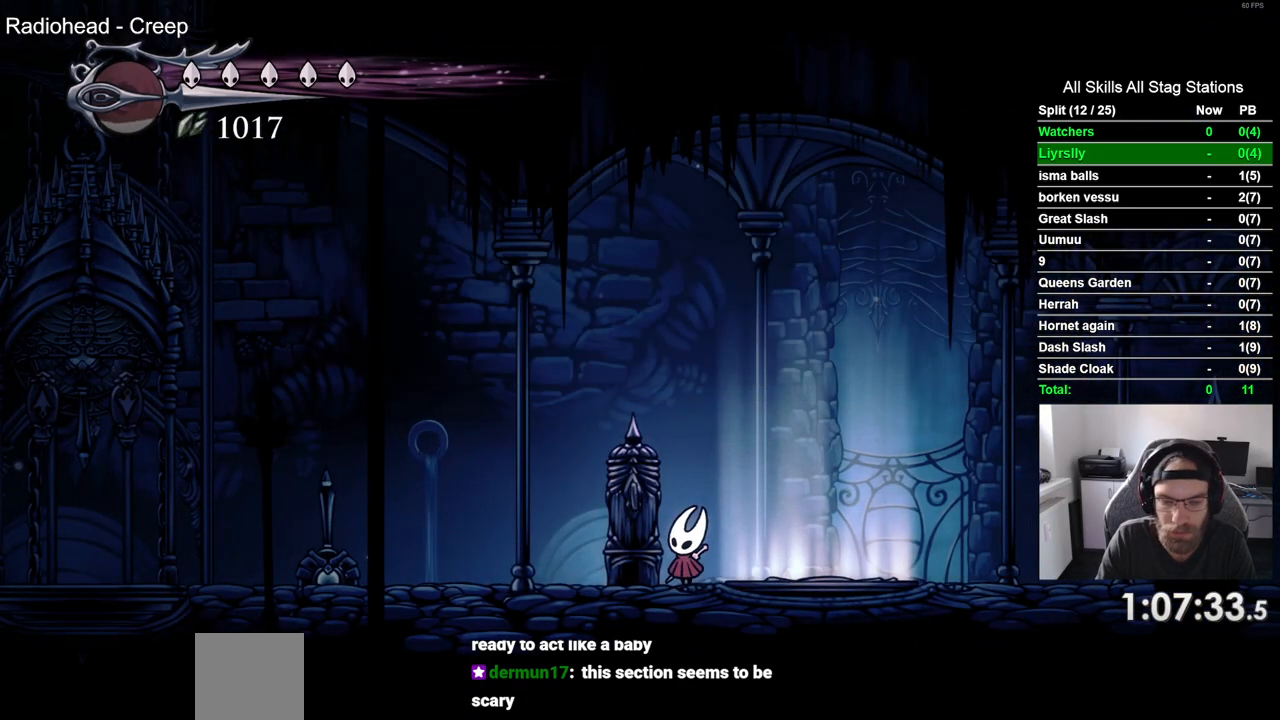
{"buttons": ["DPAD_LEFT"], "left_stick": "center", "right_stick": "center", "events": []}
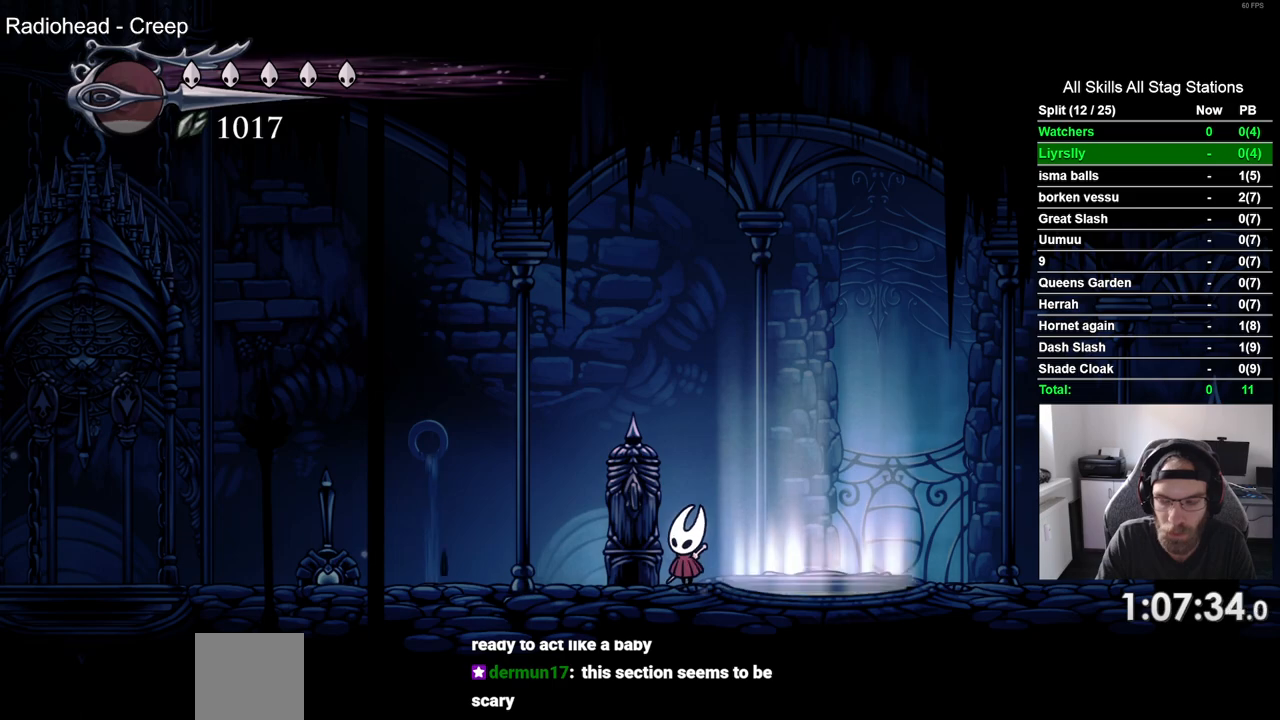
{"buttons": ["R2", "DPAD_LEFT"], "left_stick": "center", "right_stick": "center", "events": [[417, "R2", "down"]]}
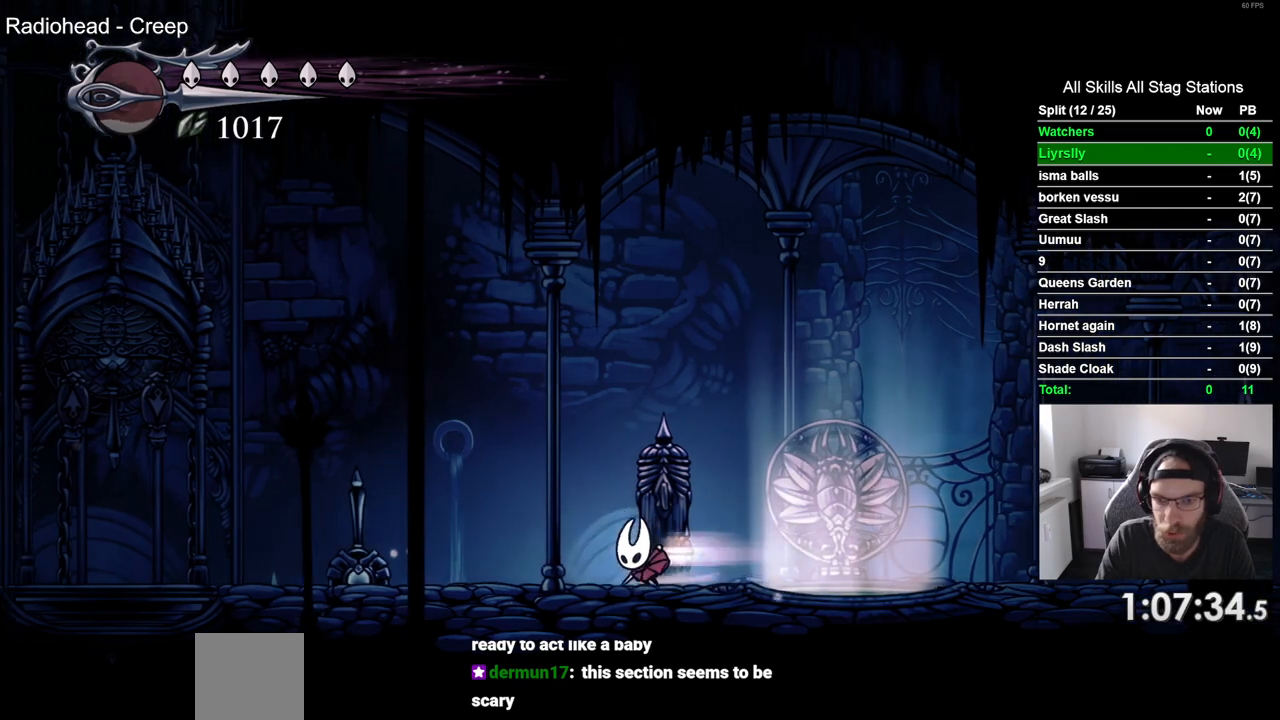
{"buttons": ["DPAD_LEFT"], "left_stick": "center", "right_stick": "center", "events": [[167, "R2", "up"]]}